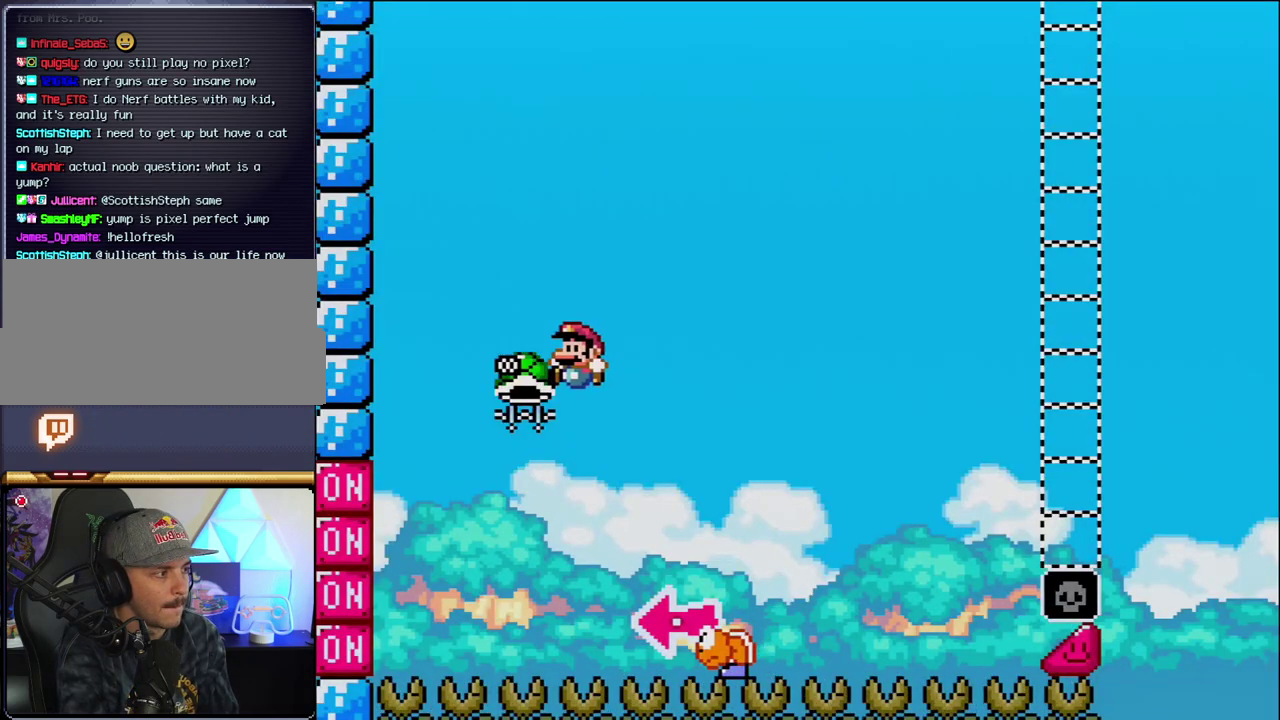
Gameplay with a controller (Nintendo layout); each line is a JSON object with the inputs held at the frame after it. "events" lists button and stick changes between this image and that frame as [ms after this image, input, new state], when the widget could be followed in between. Not read: L3 R3.
{"buttons": ["B", "DPAD_RIGHT"], "events": [[167, "DPAD_LEFT", "up"], [217, "B", "up"], [250, "DPAD_RIGHT", "down"], [383, "B", "down"]]}
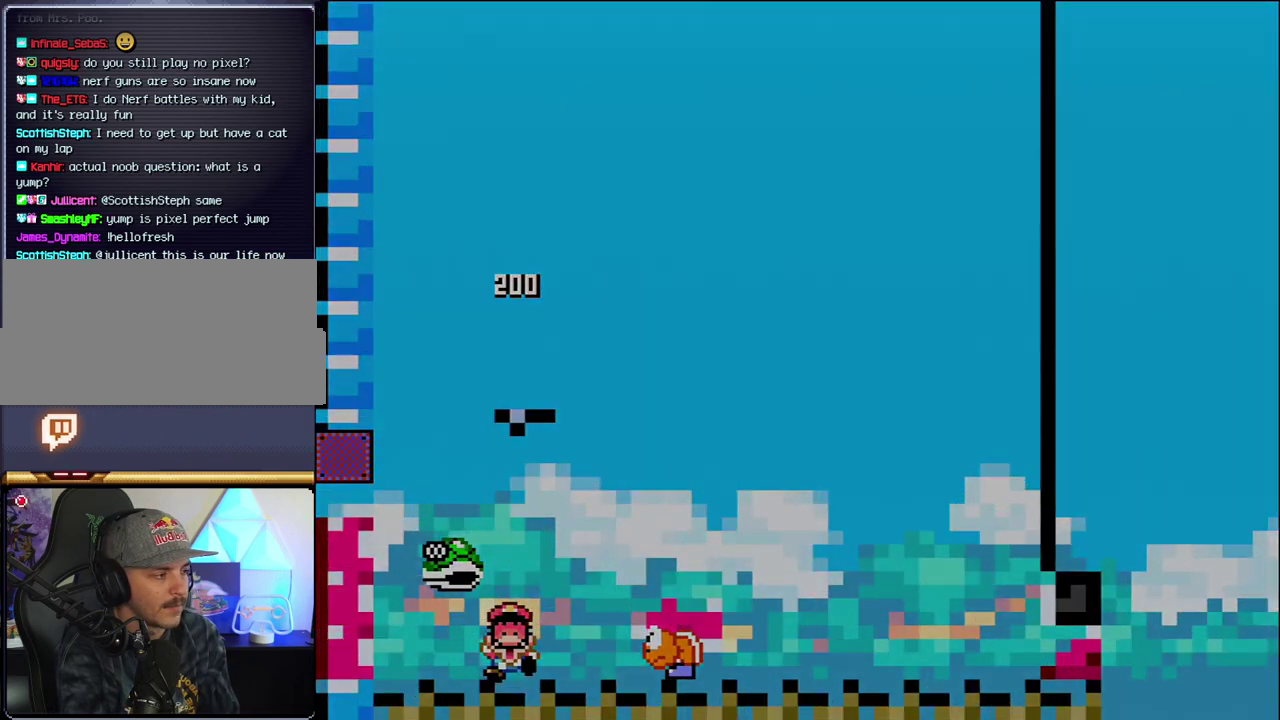
{"buttons": [], "events": [[33, "DPAD_RIGHT", "up"], [67, "B", "up"]]}
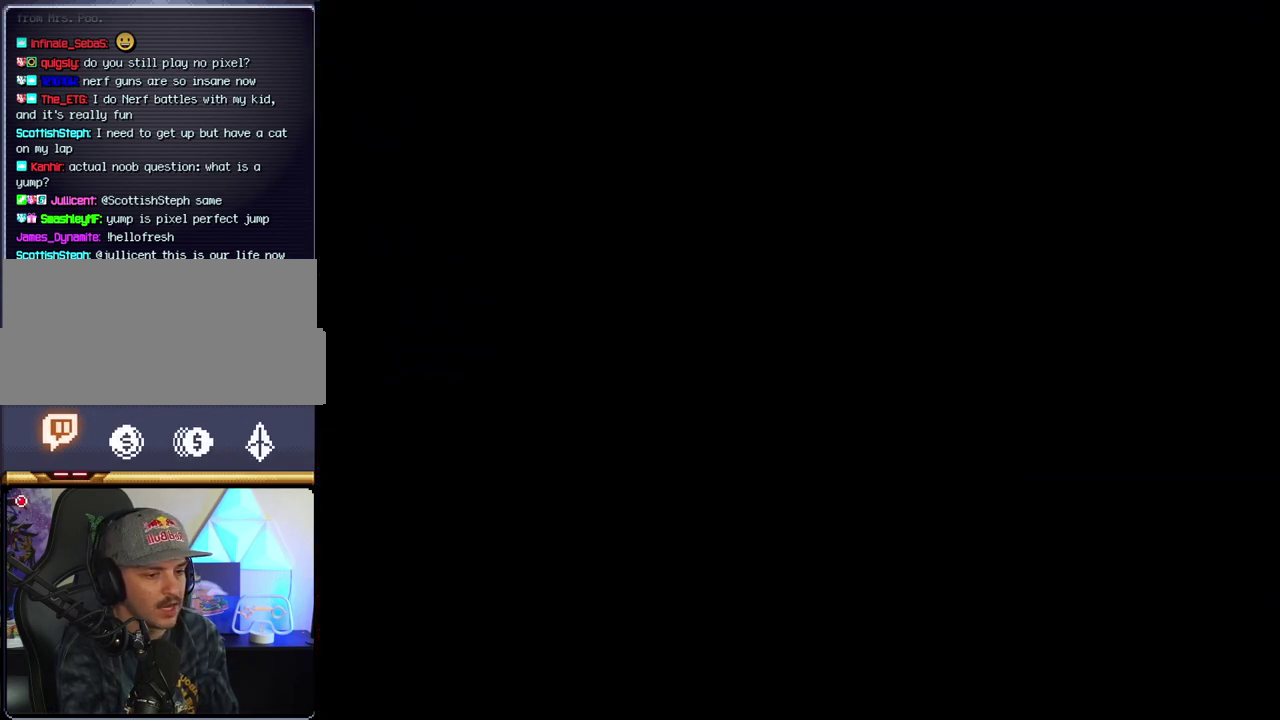
{"buttons": [], "events": []}
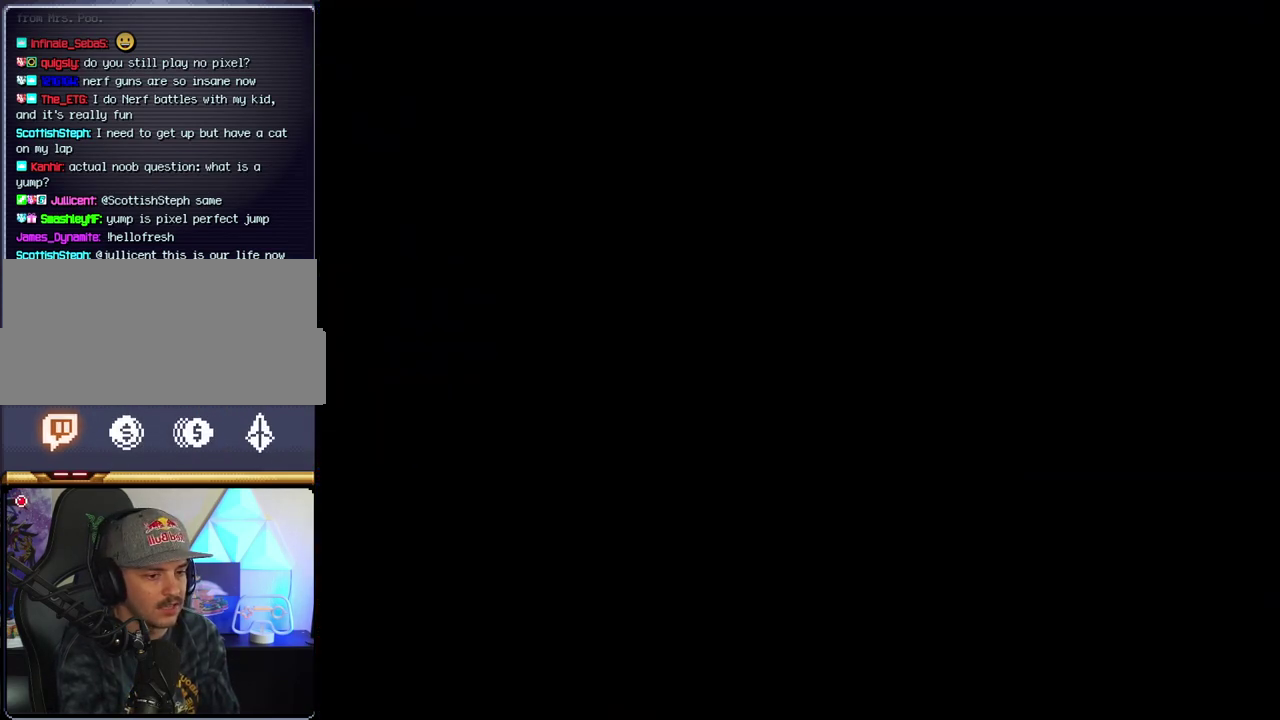
{"buttons": [], "events": []}
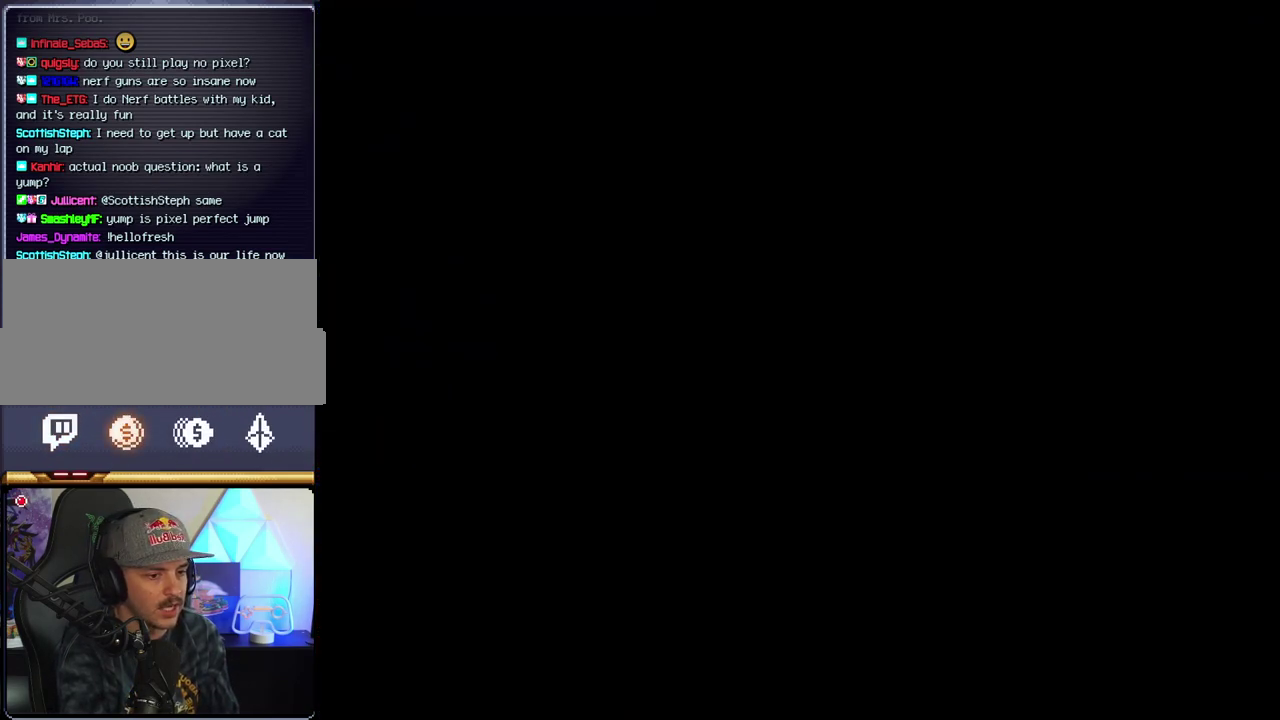
{"buttons": [], "events": []}
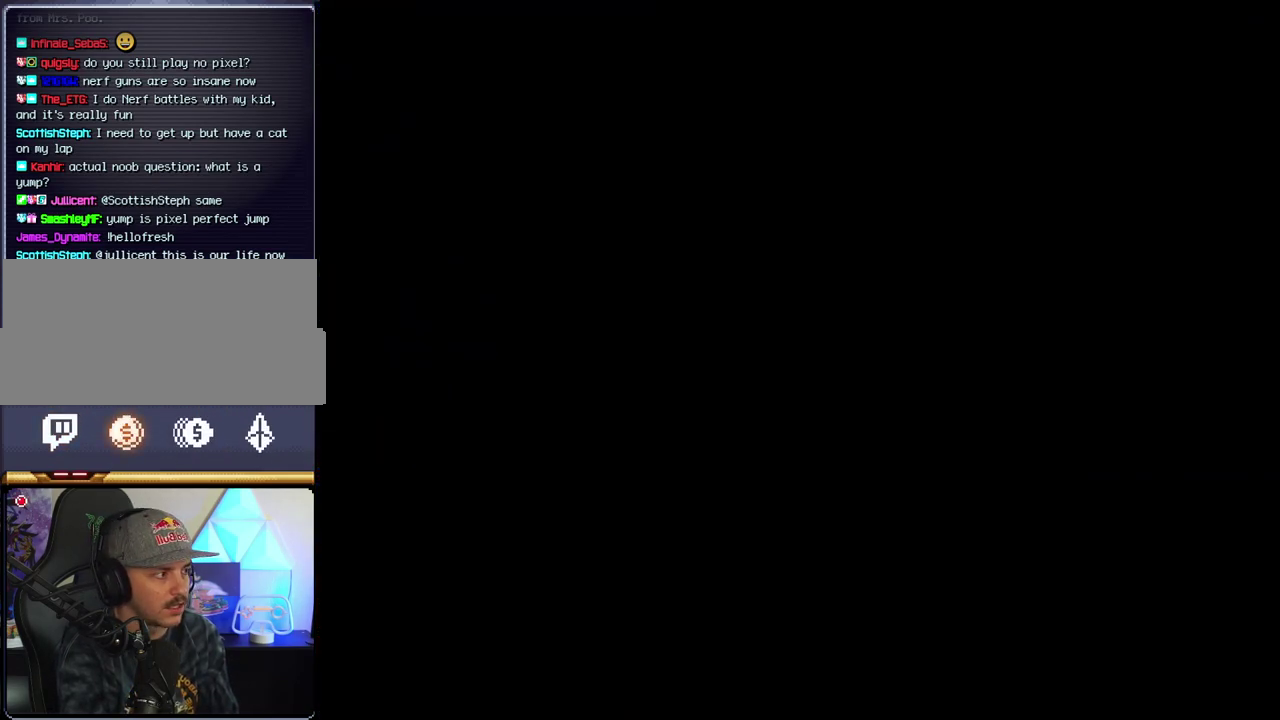
{"buttons": ["B"], "events": [[100, "B", "down"]]}
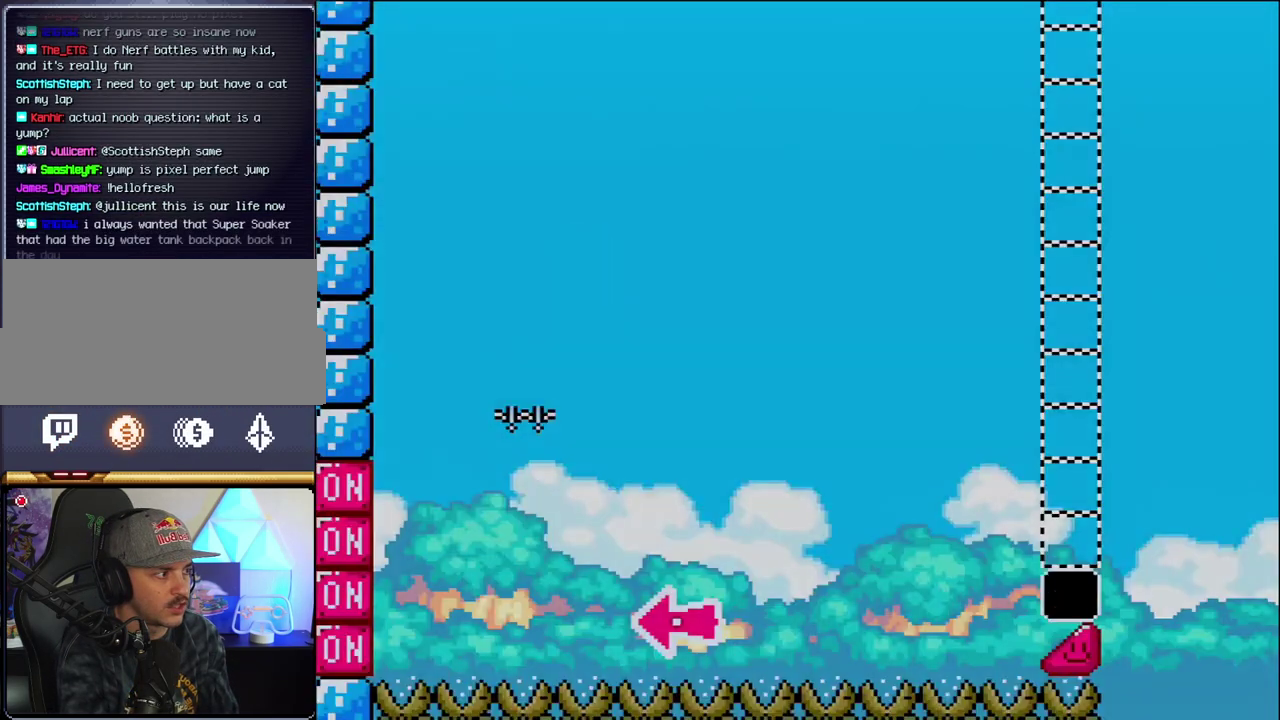
{"buttons": ["B", "DPAD_RIGHT"], "events": [[67, "DPAD_LEFT", "down"], [350, "DPAD_LEFT", "up"], [450, "DPAD_RIGHT", "down"]]}
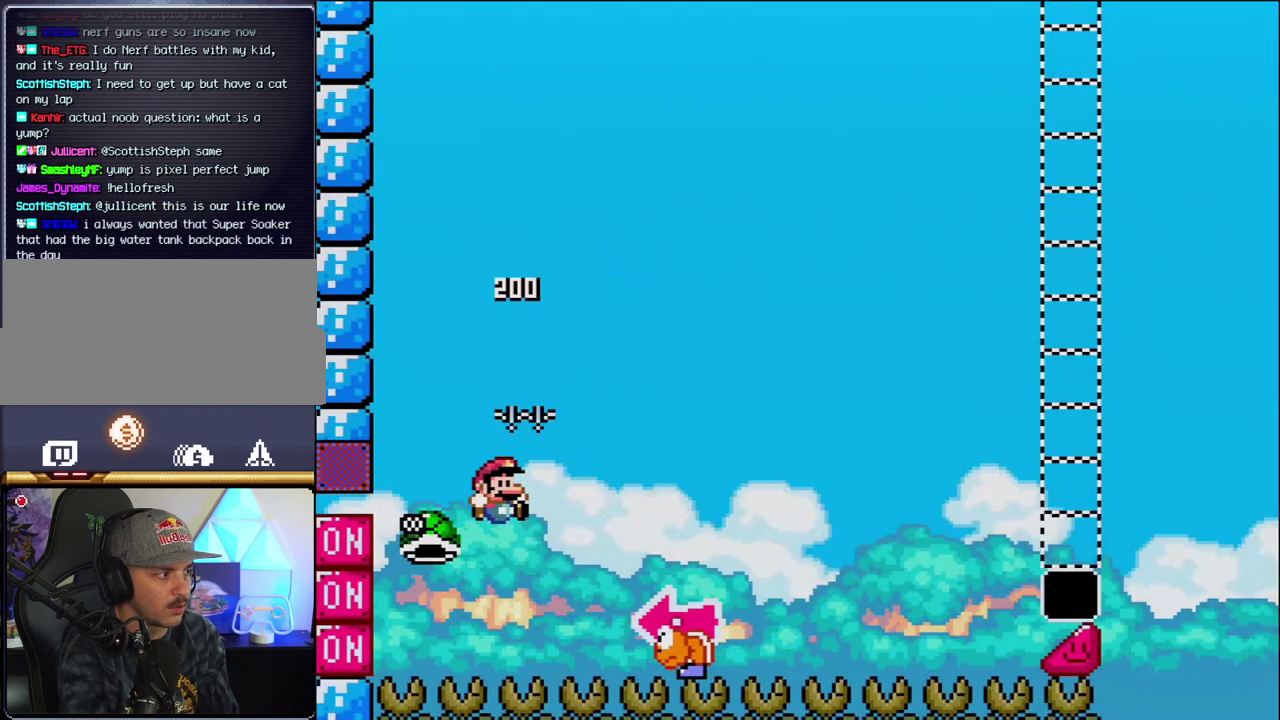
{"buttons": ["B", "Y", "DPAD_RIGHT"], "events": [[100, "Y", "down"]]}
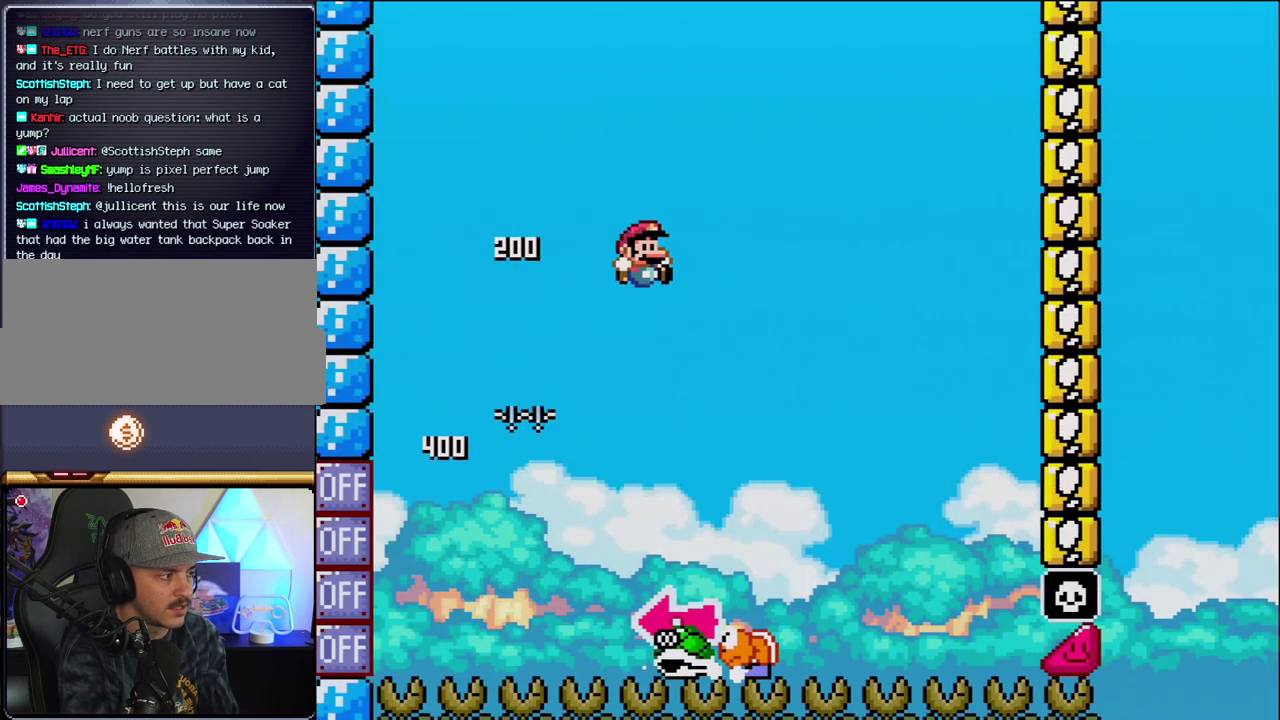
{"buttons": ["B", "Y", "DPAD_RIGHT"], "events": [[33, "DPAD_RIGHT", "up"], [67, "DPAD_LEFT", "down"], [217, "DPAD_LEFT", "up"], [250, "B", "up"], [283, "DPAD_RIGHT", "down"], [500, "B", "down"]]}
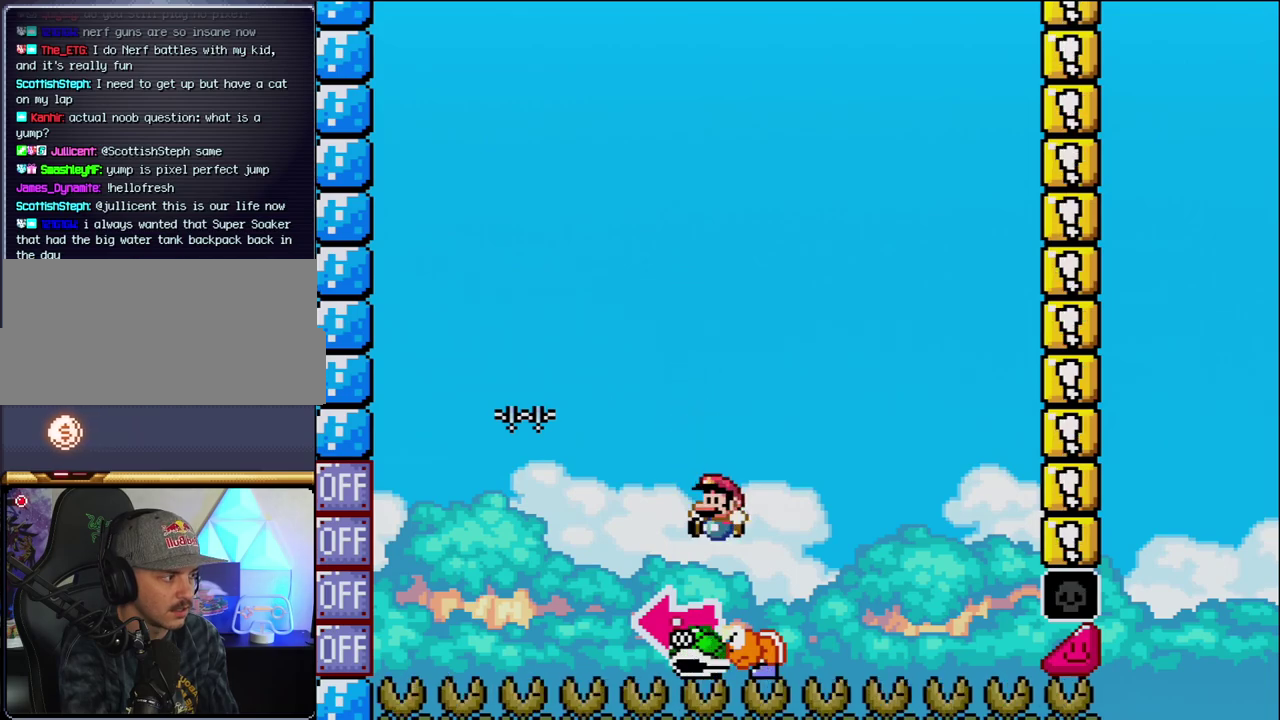
{"buttons": ["B", "Y", "DPAD_RIGHT"], "events": [[33, "DPAD_LEFT", "down"], [33, "DPAD_RIGHT", "up"], [217, "Y", "up"], [317, "DPAD_LEFT", "up"], [383, "Y", "down"], [450, "DPAD_RIGHT", "down"]]}
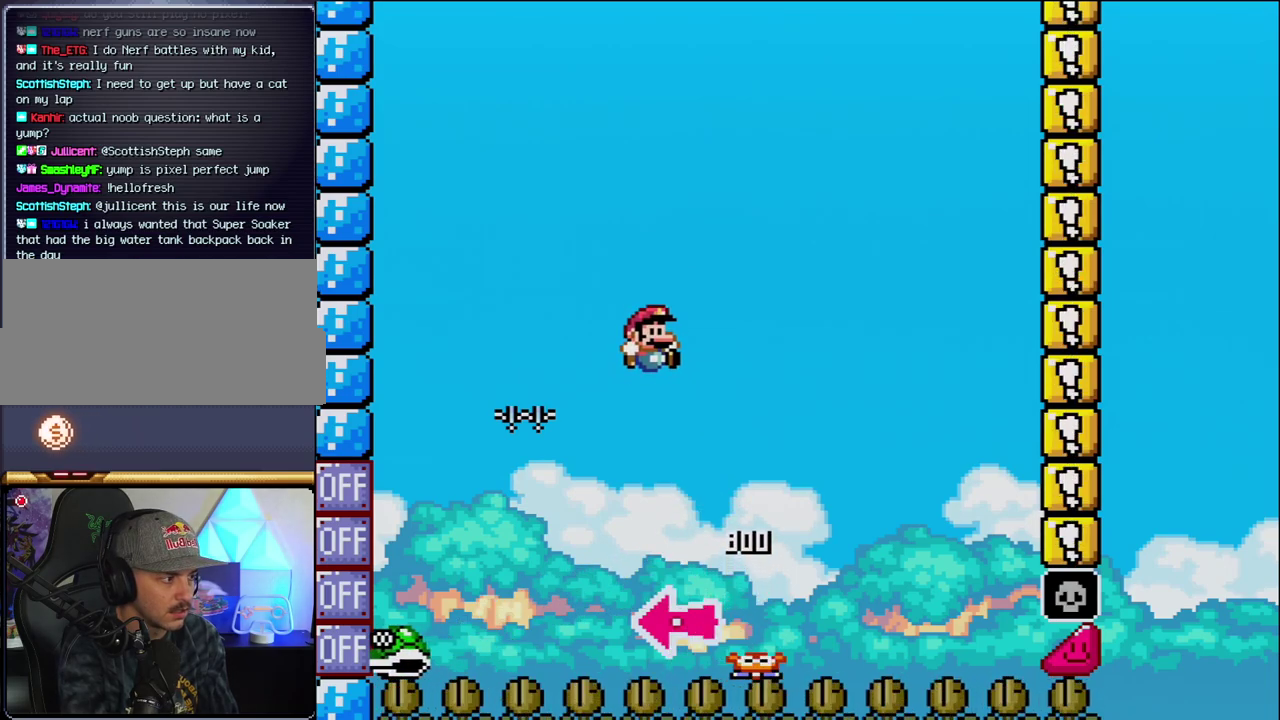
{"buttons": ["B", "Y", "DPAD_RIGHT"], "events": []}
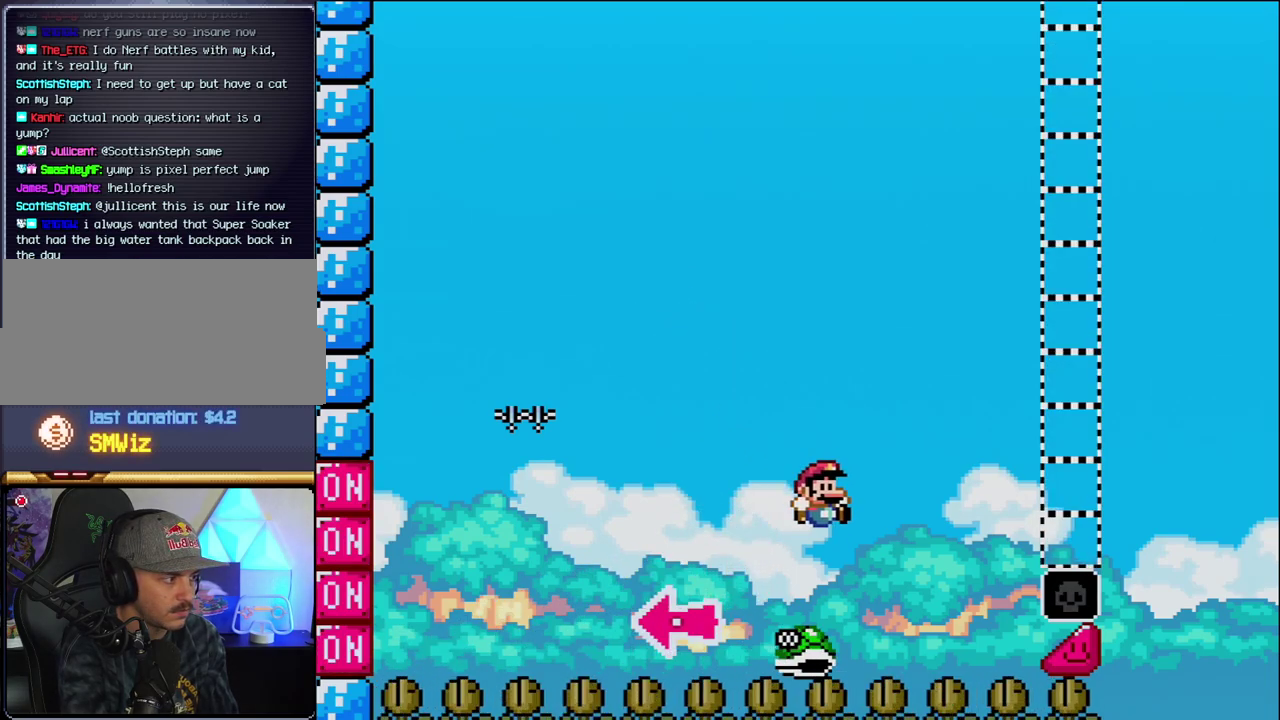
{"buttons": ["B", "Y", "DPAD_RIGHT"], "events": []}
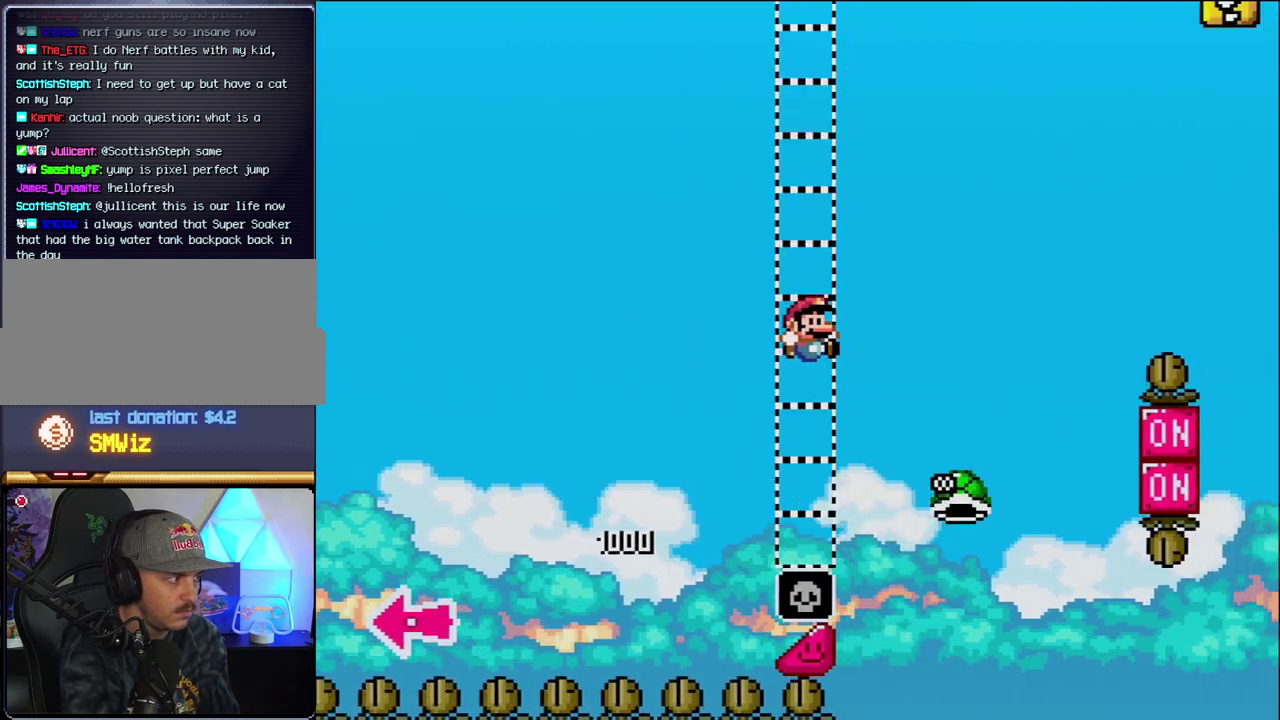
{"buttons": ["B", "Y", "DPAD_RIGHT"], "events": [[183, "B", "up"], [317, "B", "down"]]}
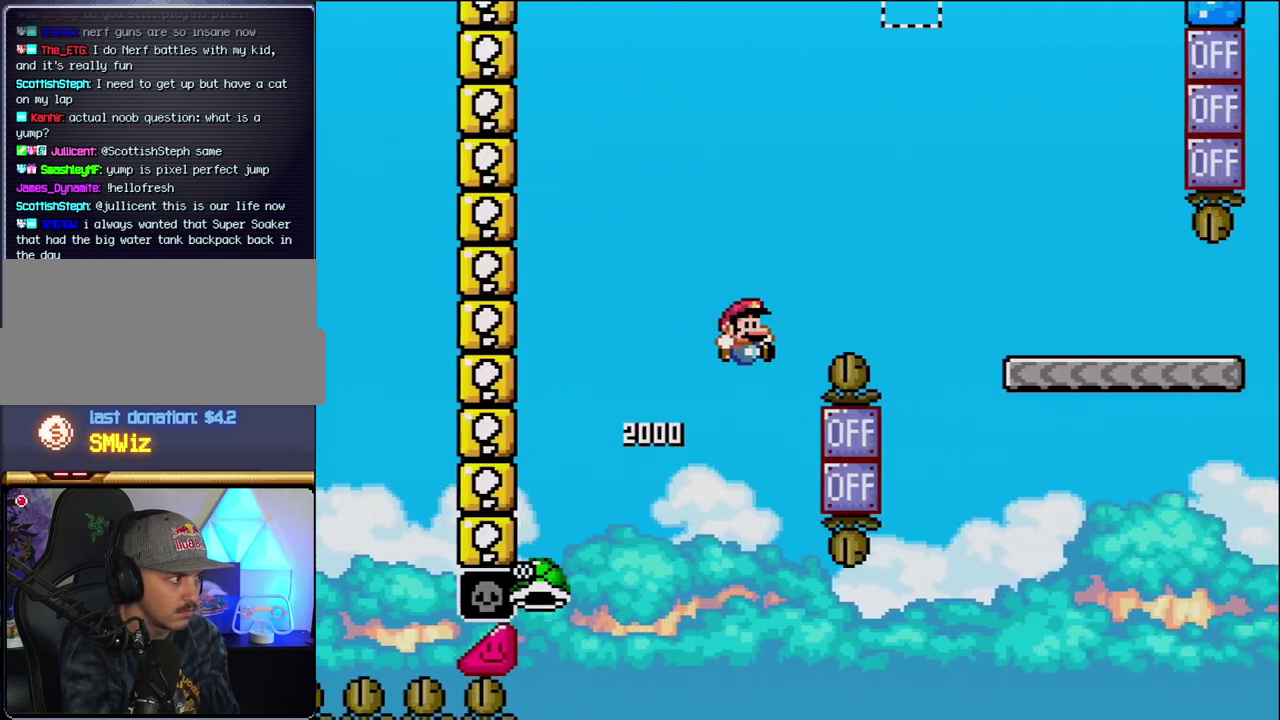
{"buttons": ["B", "Y", "DPAD_RIGHT"], "events": [[383, "DPAD_RIGHT", "up"], [500, "DPAD_RIGHT", "down"]]}
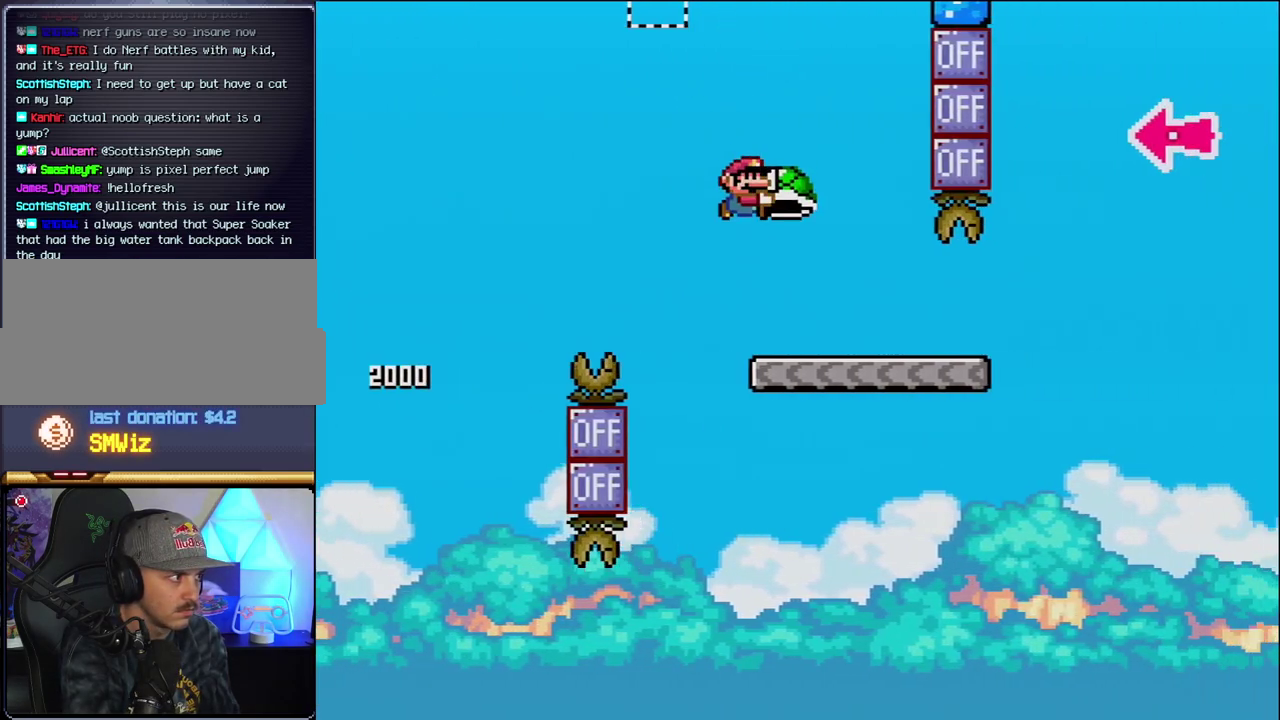
{"buttons": ["B", "Y", "DPAD_RIGHT"], "events": [[33, "B", "up"], [500, "B", "down"]]}
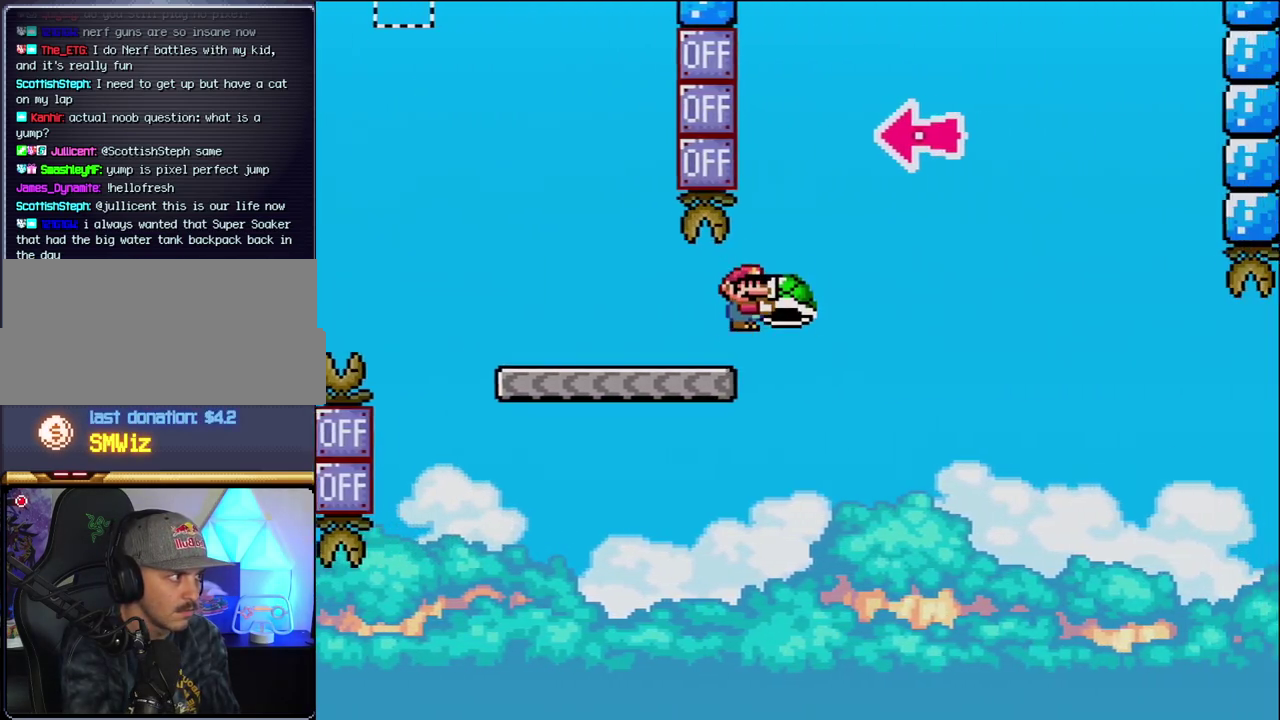
{"buttons": ["B", "DPAD_RIGHT"], "events": [[217, "DPAD_RIGHT", "up"], [317, "DPAD_LEFT", "down"], [417, "DPAD_LEFT", "up"], [417, "Y", "up"], [500, "DPAD_RIGHT", "down"]]}
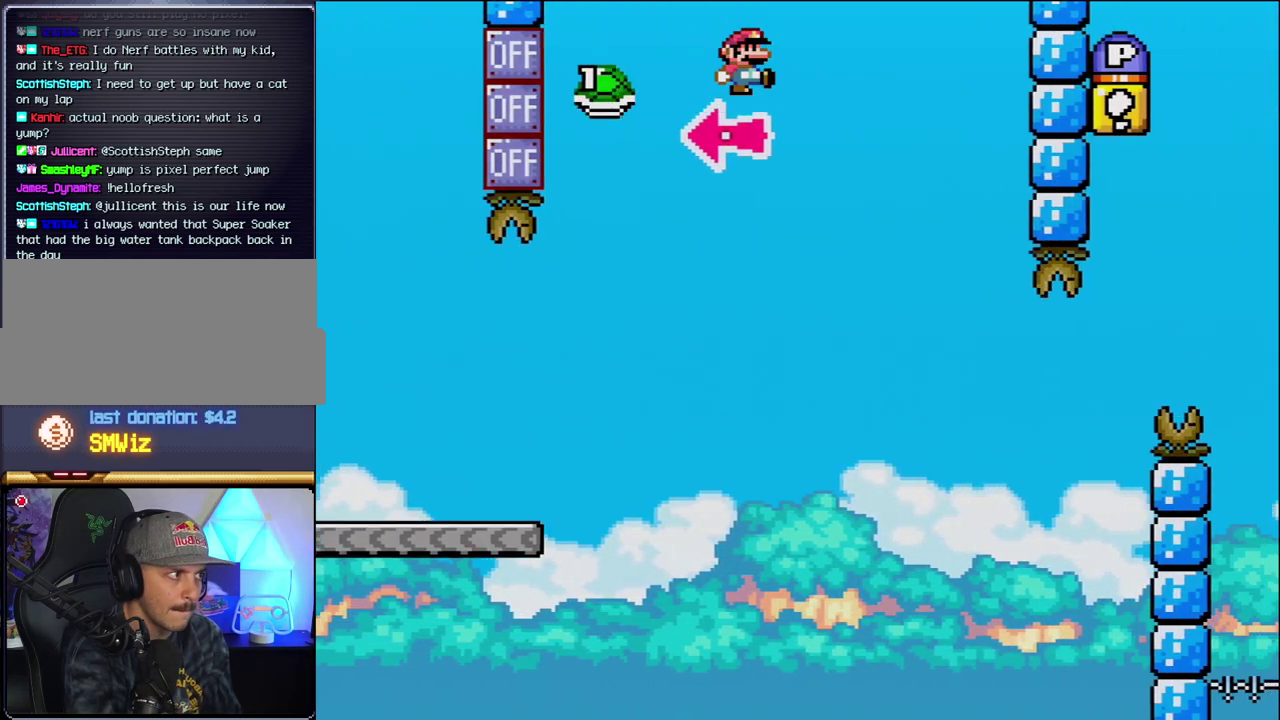
{"buttons": ["B", "Y", "DPAD_RIGHT"], "events": [[67, "Y", "down"], [183, "B", "up"], [500, "B", "down"]]}
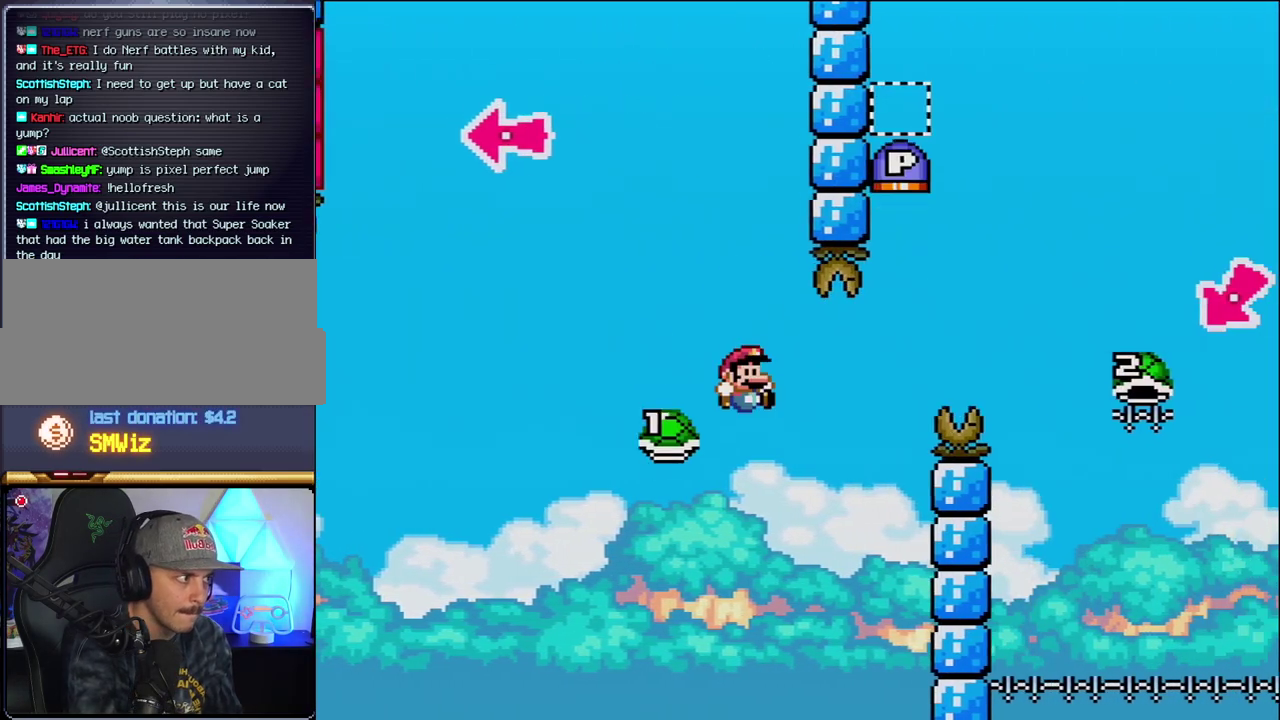
{"buttons": ["B", "Y", "DPAD_RIGHT"], "events": [[200, "DPAD_RIGHT", "up"], [250, "DPAD_RIGHT", "down"]]}
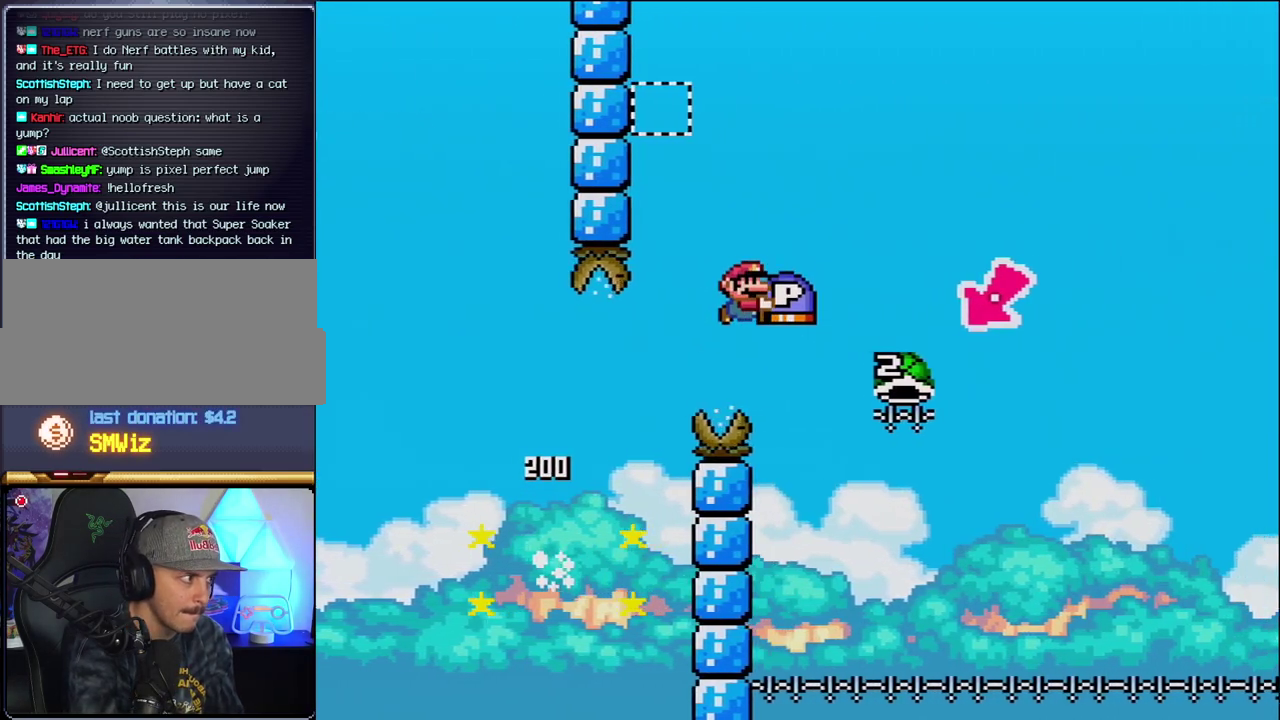
{"buttons": ["B", "Y", "DPAD_LEFT"], "events": [[250, "DPAD_RIGHT", "up"], [283, "DPAD_LEFT", "down"]]}
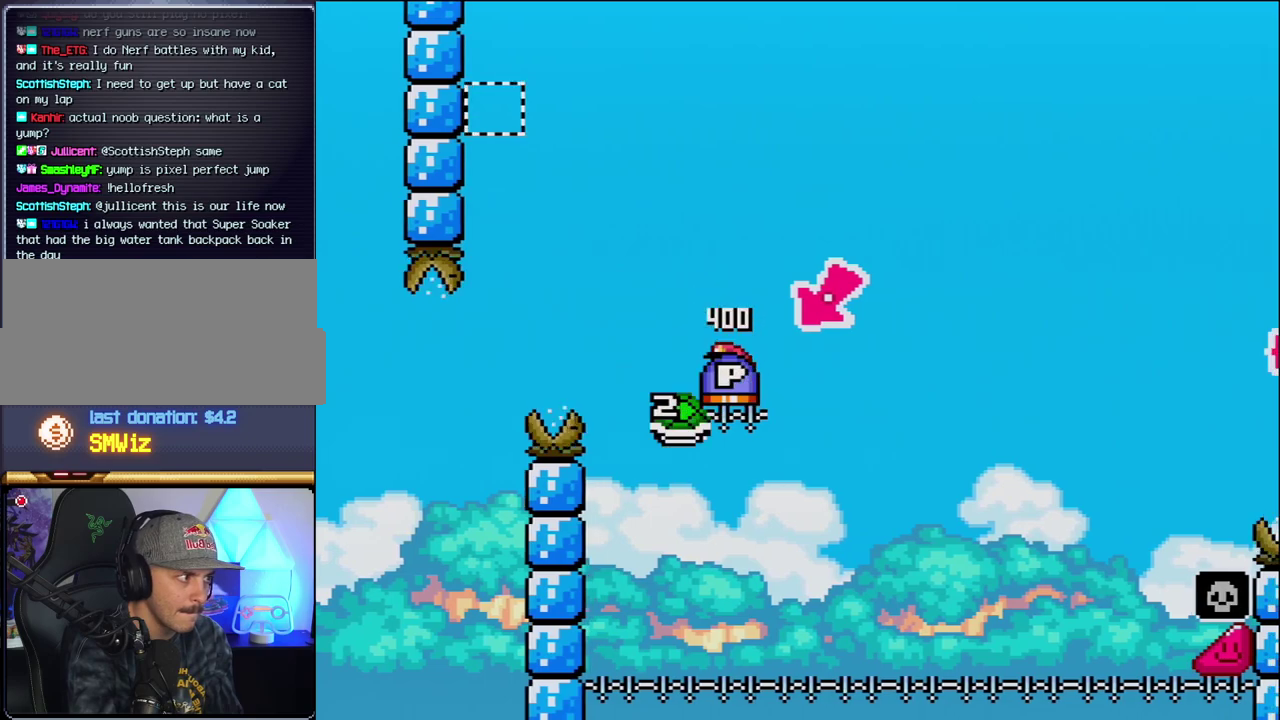
{"buttons": ["B", "Y", "DPAD_RIGHT"], "events": [[33, "DPAD_LEFT", "up"], [33, "DPAD_RIGHT", "down"]]}
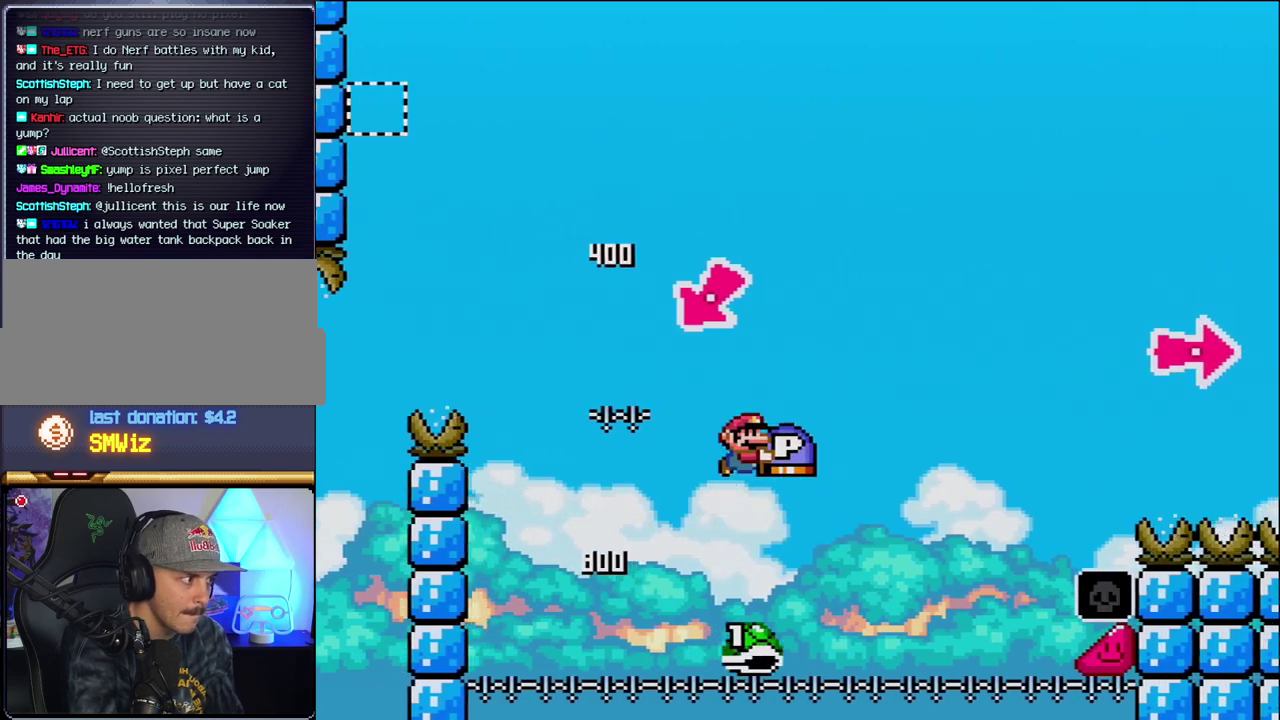
{"buttons": ["B", "Y", "DPAD_RIGHT"], "events": [[283, "B", "up"], [383, "B", "down"]]}
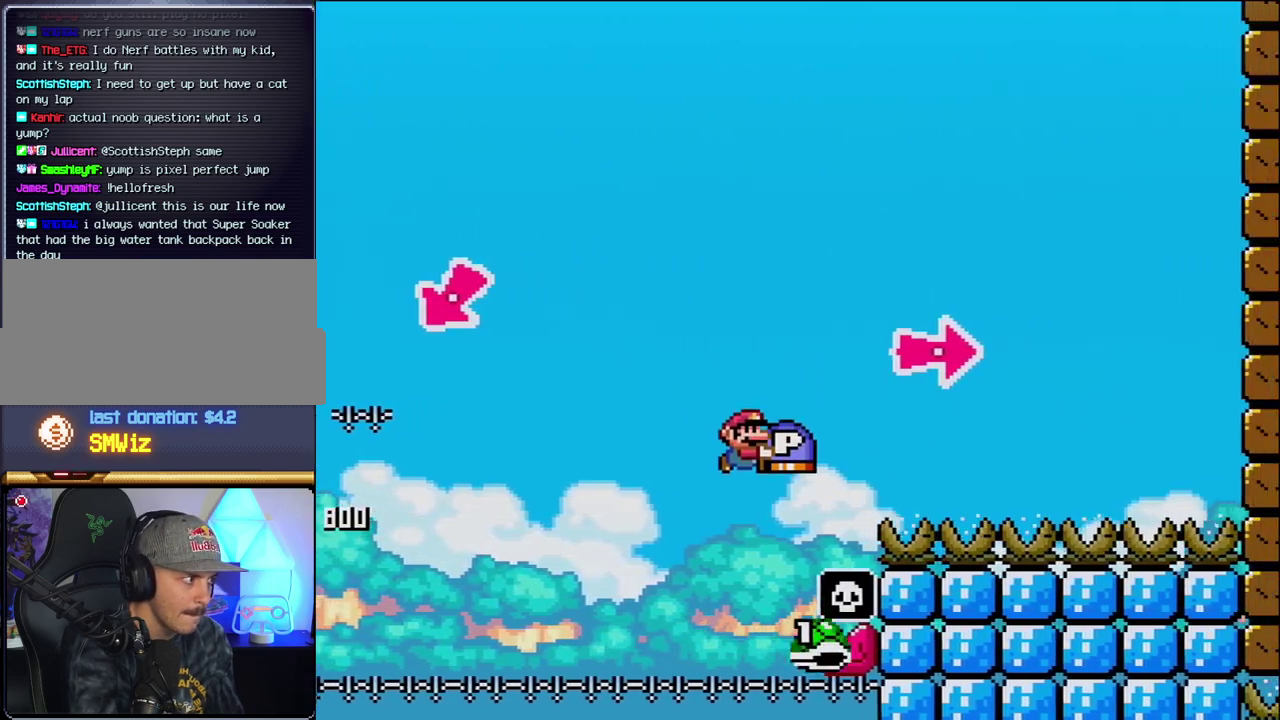
{"buttons": ["B", "Y", "DPAD_RIGHT"], "events": [[250, "Y", "up"], [383, "Y", "down"]]}
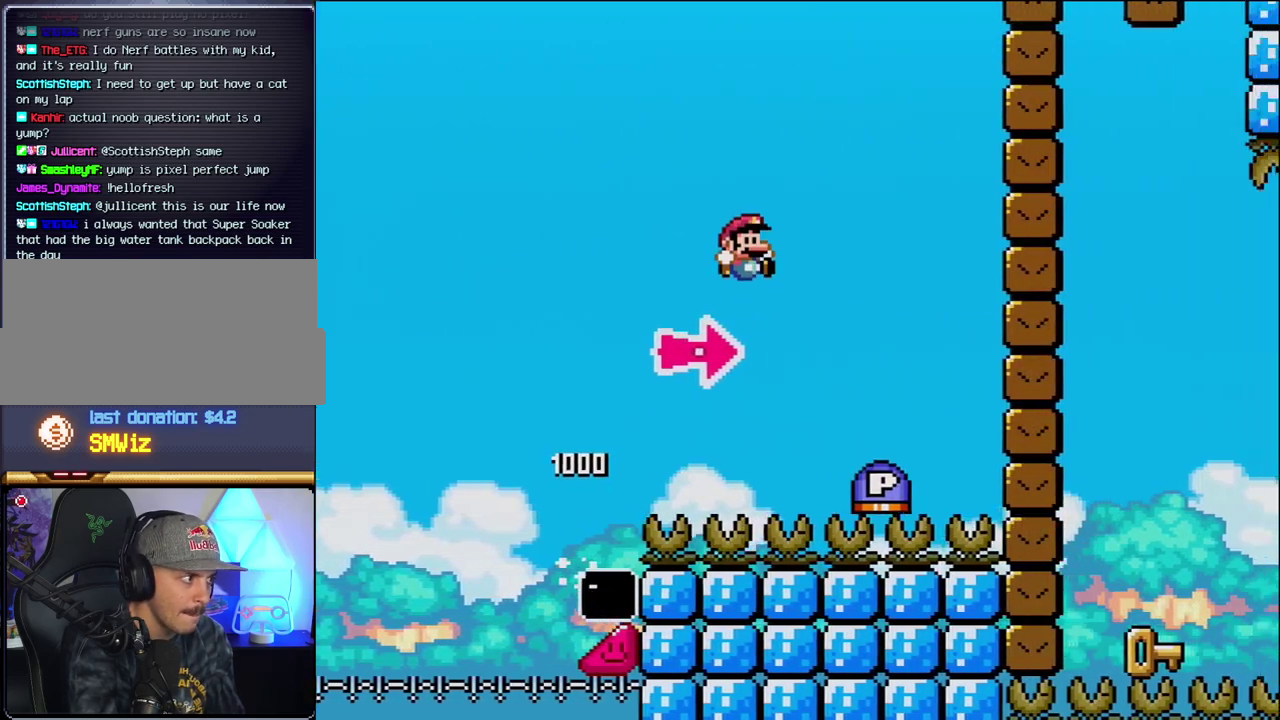
{"buttons": ["B", "DPAD_RIGHT"], "events": [[250, "DPAD_LEFT", "down"], [250, "DPAD_RIGHT", "up"], [250, "Y", "up"], [317, "B", "up"], [350, "DPAD_LEFT", "up"], [350, "DPAD_RIGHT", "down"], [433, "B", "down"]]}
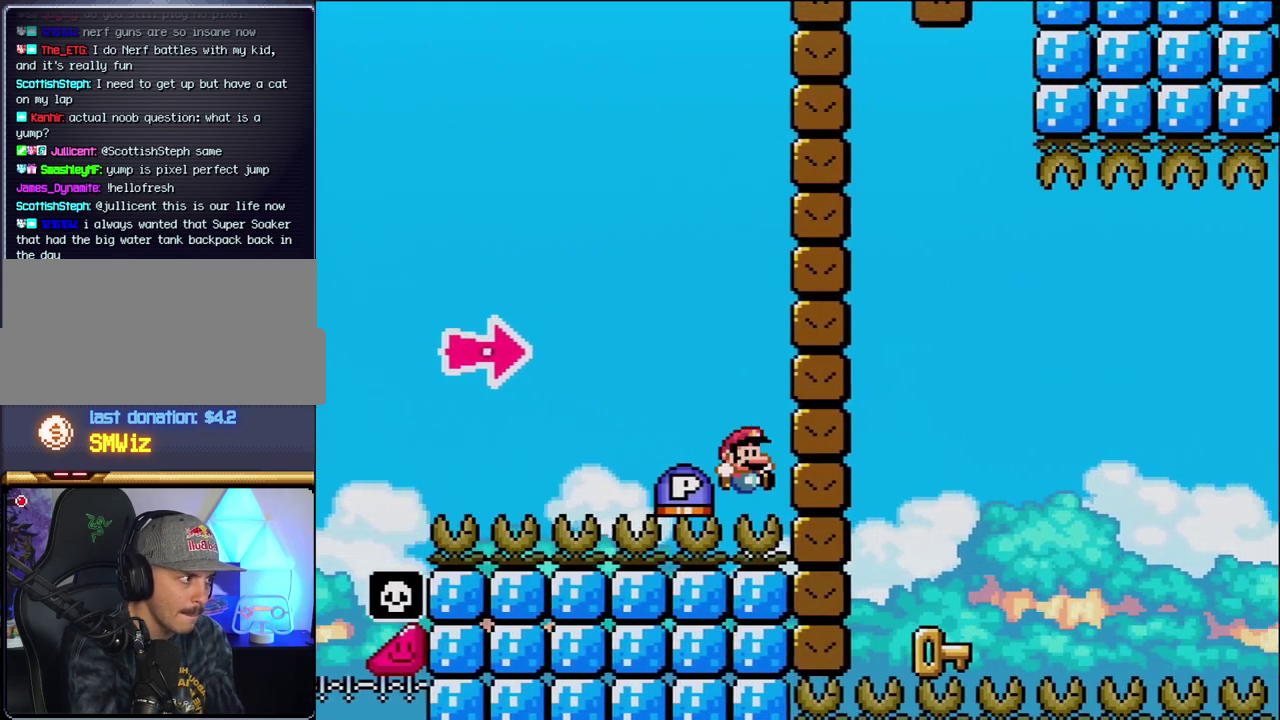
{"buttons": ["B", "Y"], "events": [[100, "Y", "down"], [283, "Y", "up"], [350, "B", "up"], [383, "DPAD_RIGHT", "up"], [467, "B", "down"], [500, "Y", "down"]]}
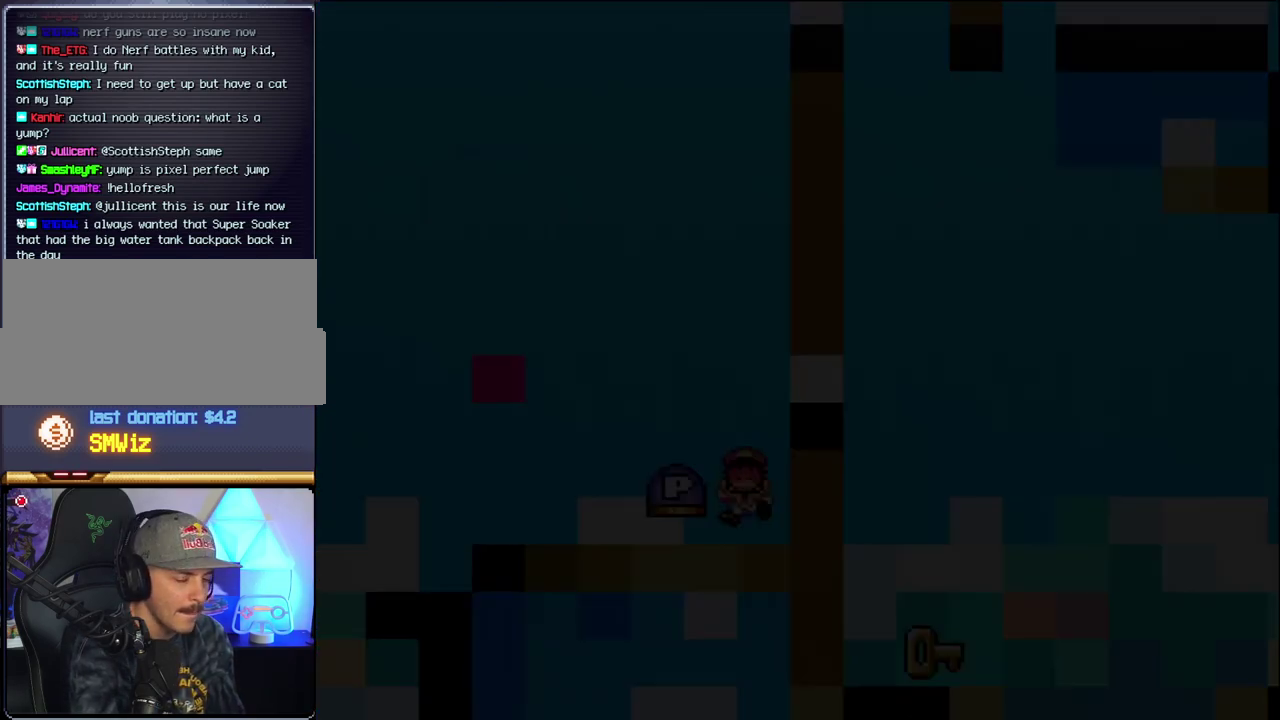
{"buttons": ["B", "Y"], "events": []}
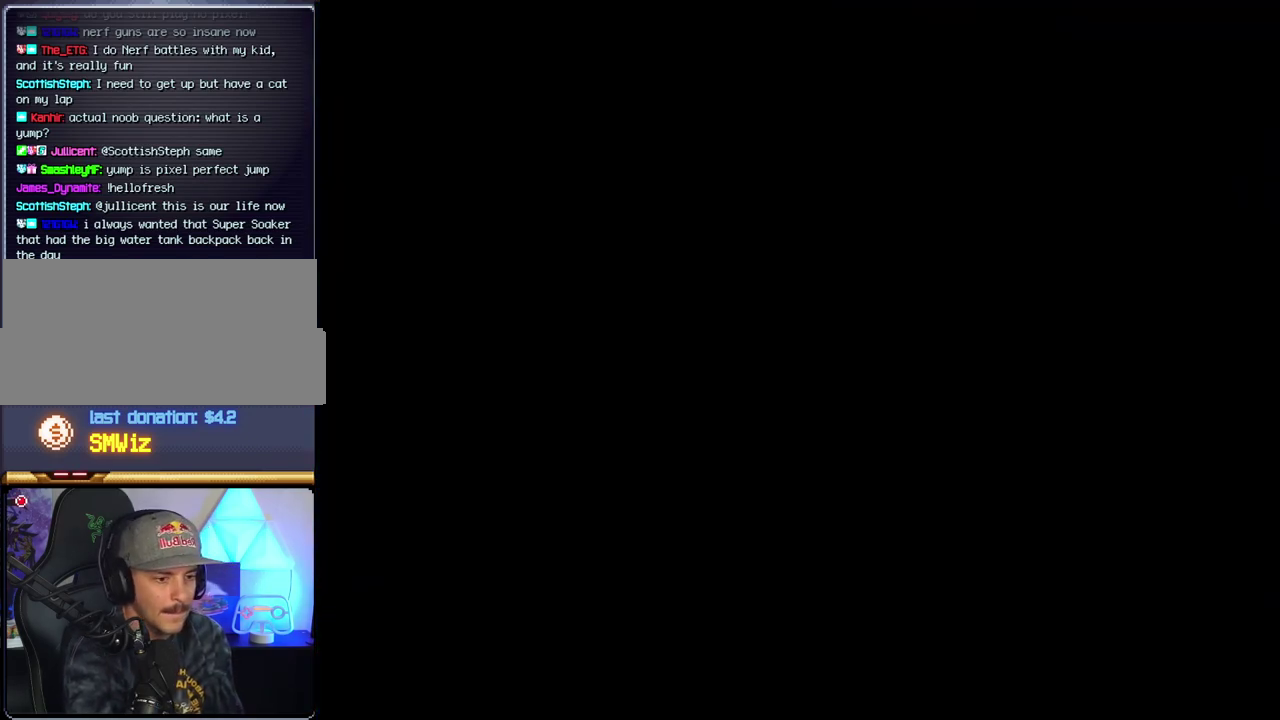
{"buttons": ["B", "Y"], "events": []}
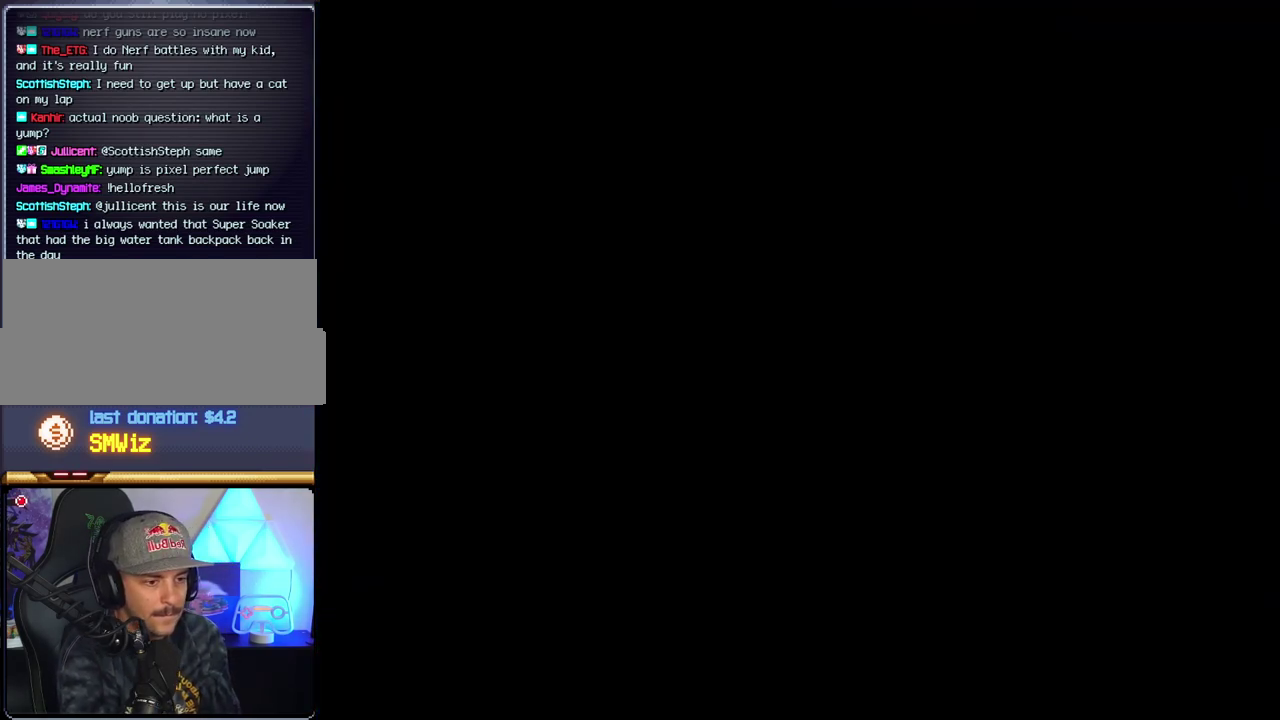
{"buttons": ["B", "Y"], "events": []}
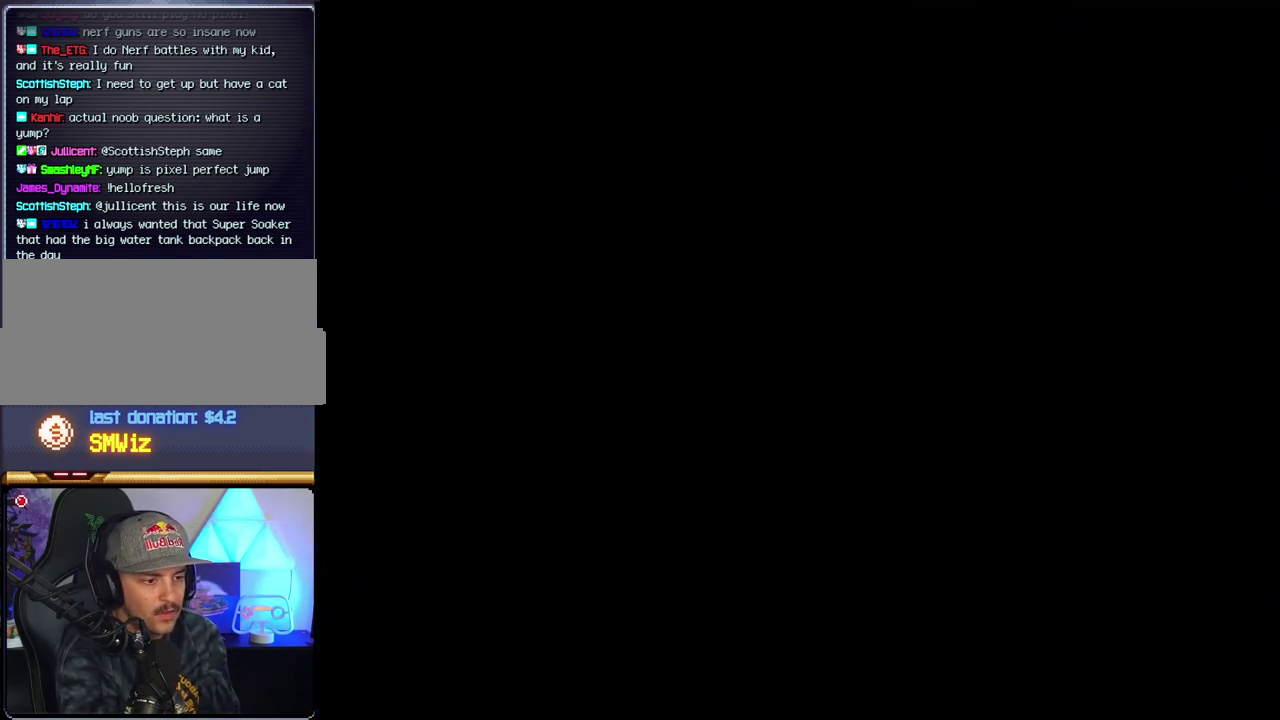
{"buttons": ["B"], "events": [[217, "B", "up"], [250, "Y", "up"], [350, "B", "down"]]}
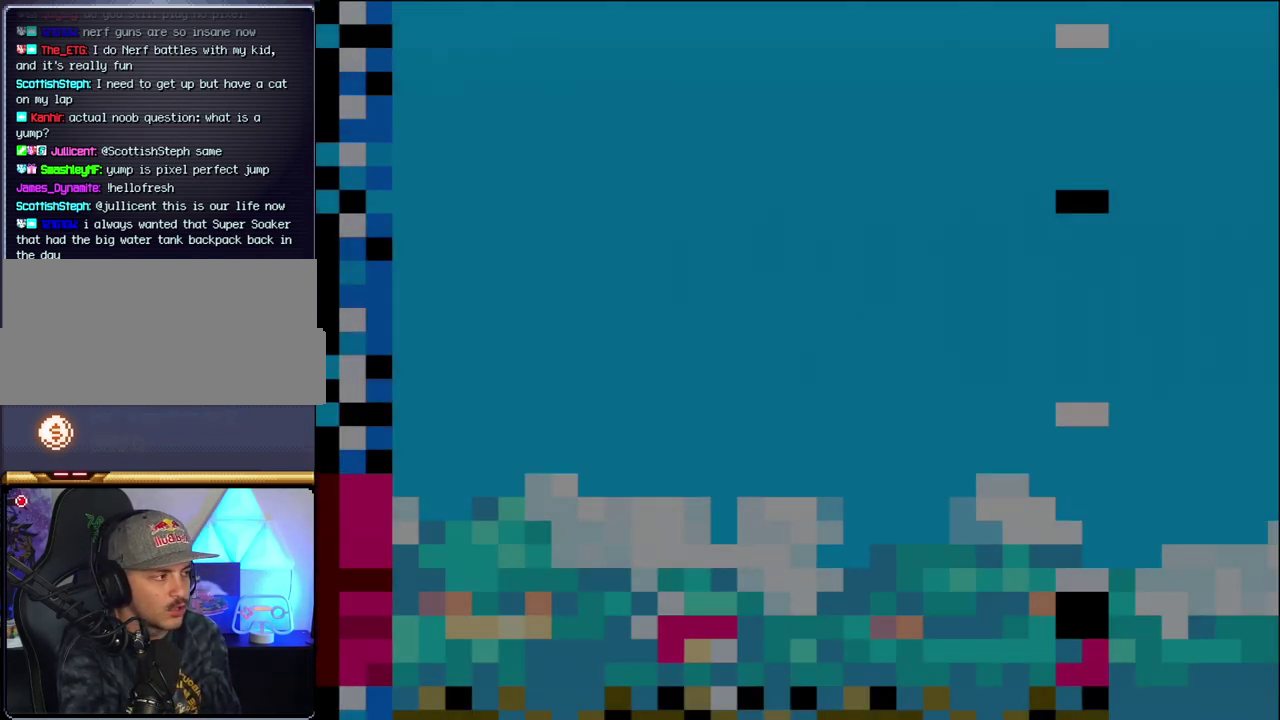
{"buttons": ["B"], "events": [[183, "DPAD_LEFT", "down"], [500, "DPAD_LEFT", "up"]]}
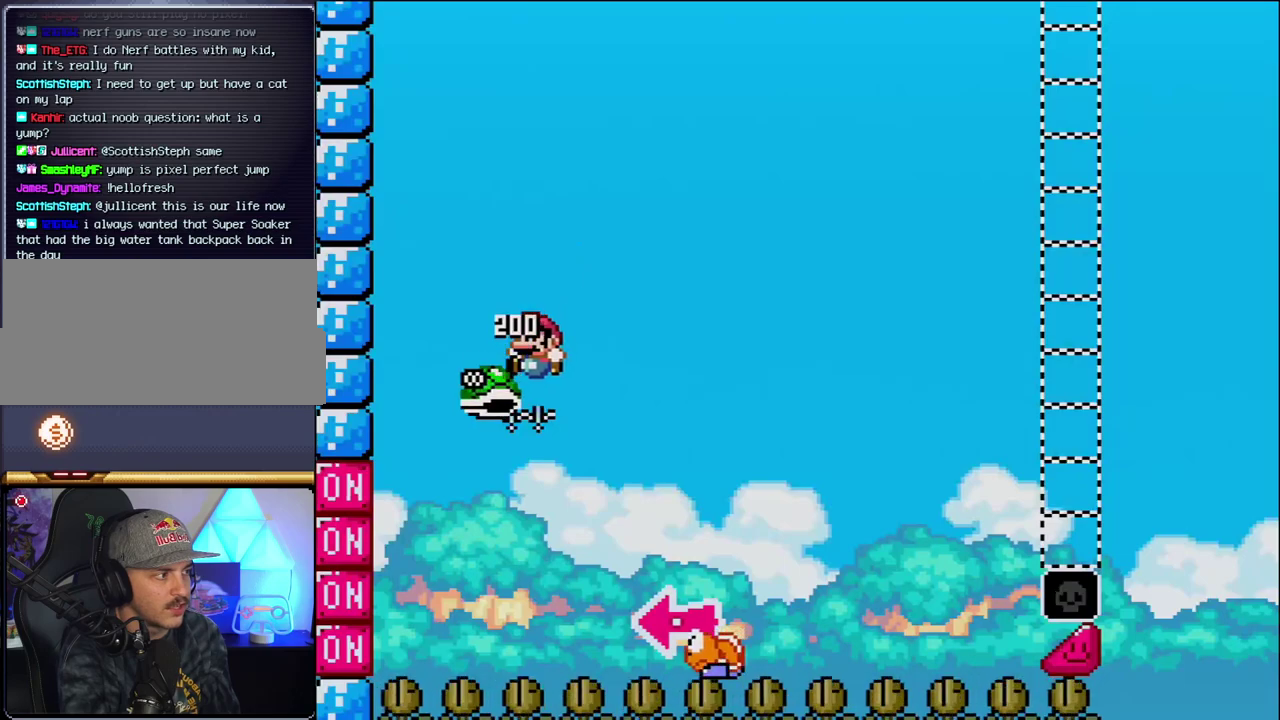
{"buttons": ["B", "Y"], "events": [[67, "DPAD_RIGHT", "down"], [317, "Y", "down"], [500, "DPAD_RIGHT", "up"]]}
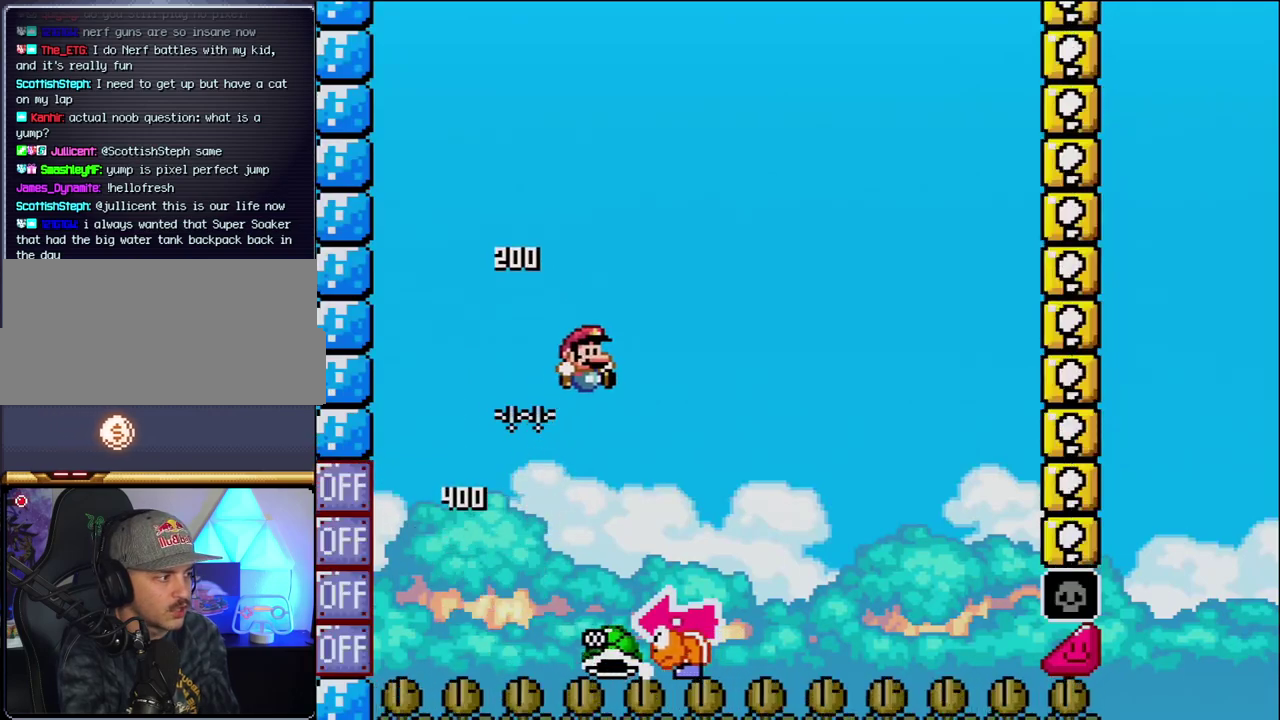
{"buttons": ["Y", "DPAD_RIGHT"], "events": [[67, "DPAD_LEFT", "down"], [217, "DPAD_LEFT", "up"], [250, "B", "up"], [250, "DPAD_RIGHT", "down"]]}